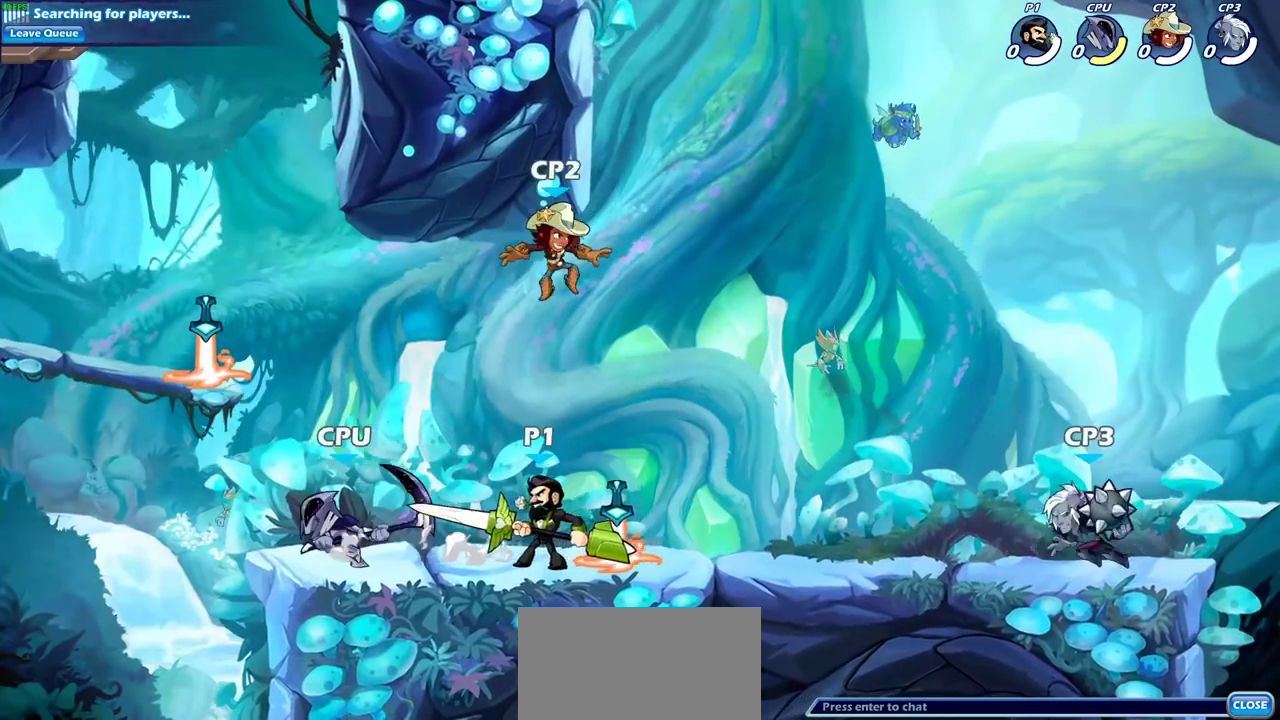
Gameplay with a controller (PlayStation layout); each line is a JSON object with the inputs held at the frame after it (dt_ms = milliseconds from this image to that frame). "events" lists button and stick changes between this image and that frame as [ms after this image, input, new state], when the widget could be followed in between. Not read: L3 R3.
{"dt_ms": 300, "buttons": [], "left_stick": "center", "right_stick": "center", "events": [[100, "SQUARE", "up"], [200, "SQUARE", "down"], [283, "SQUARE", "up"]]}
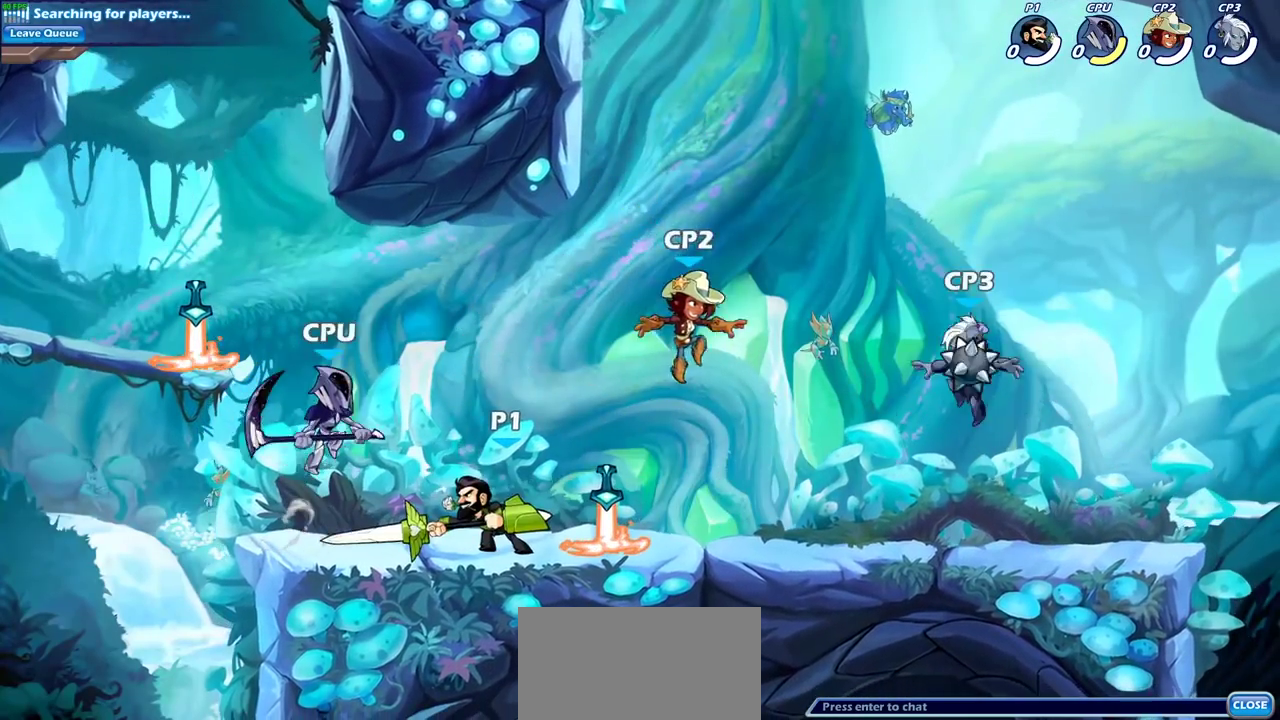
{"dt_ms": 400, "buttons": ["R2"], "left_stick": "right", "right_stick": "center", "events": [[83, "SQUARE", "down"], [217, "SQUARE", "up"], [233, "left_stick", "right"], [400, "R2", "down"]]}
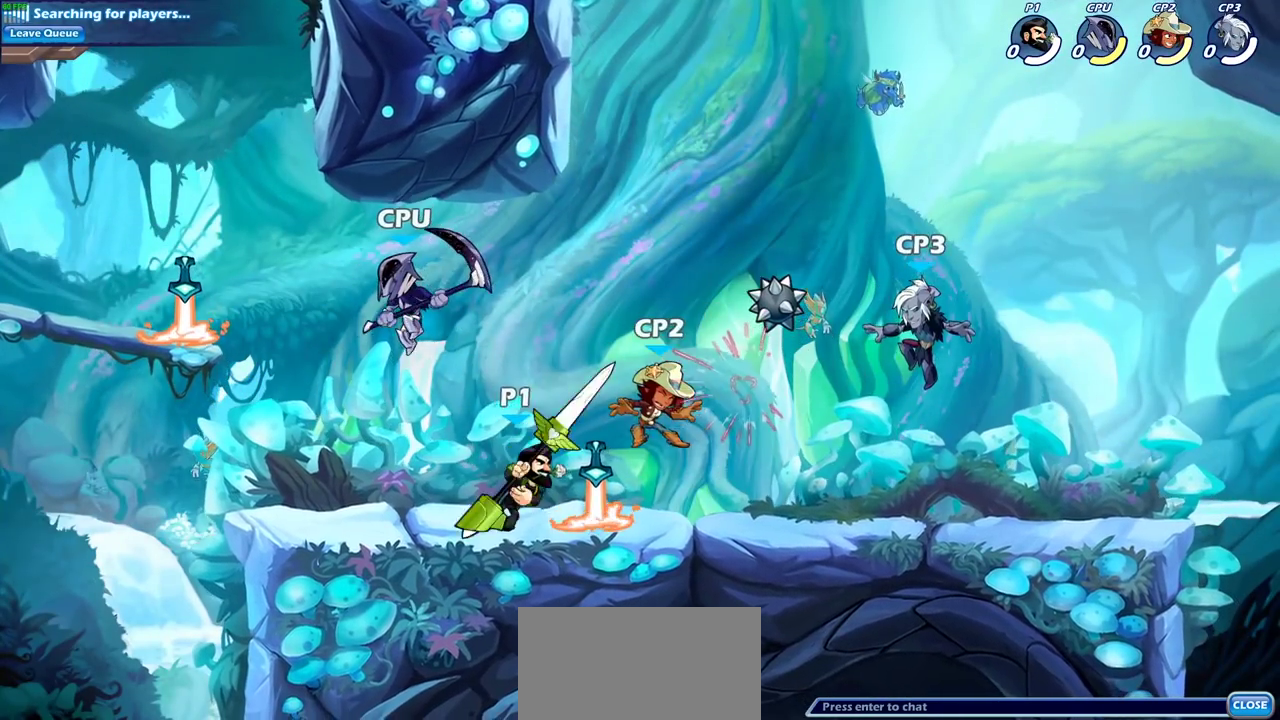
{"dt_ms": 700, "buttons": [], "left_stick": "center", "right_stick": "center", "events": [[117, "R2", "up"], [117, "SQUARE", "down"], [233, "SQUARE", "up"], [250, "left_stick", "center"], [517, "CROSS", "down"], [583, "SQUARE", "down"], [667, "CROSS", "up"], [683, "SQUARE", "up"]]}
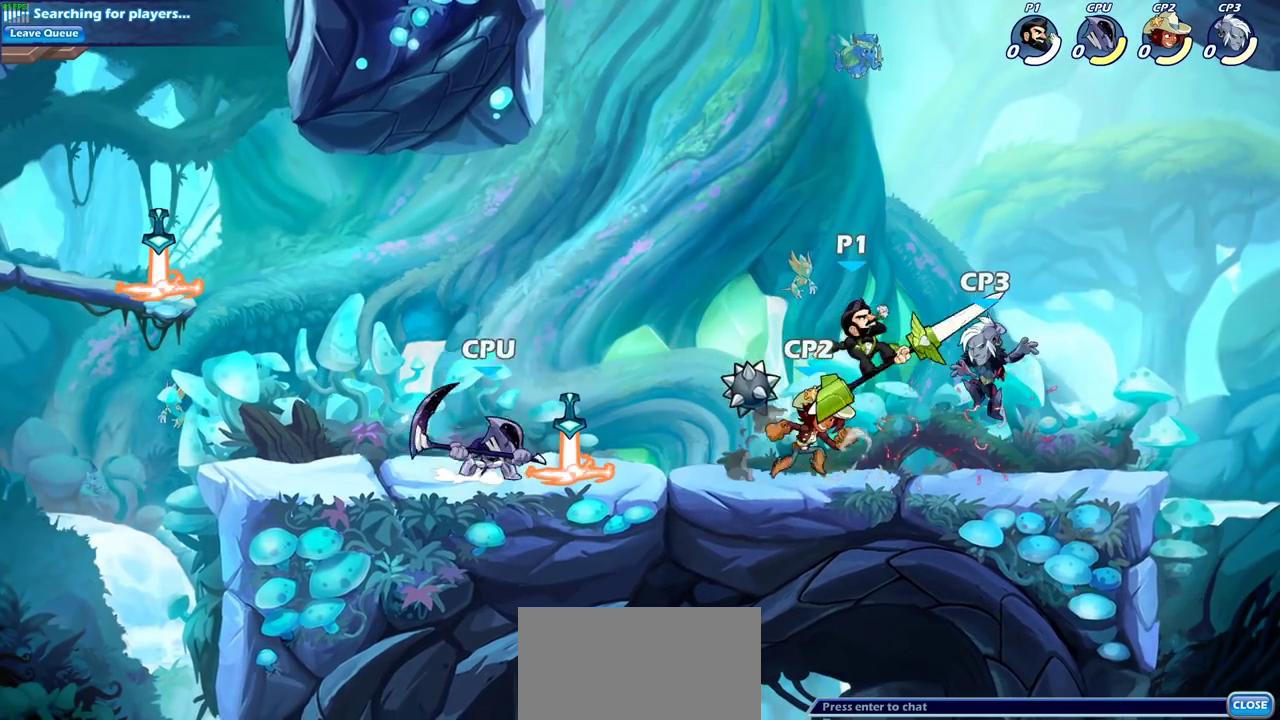
{"dt_ms": 400, "buttons": [], "left_stick": "right", "right_stick": "center", "events": [[17, "left_stick", "right"]]}
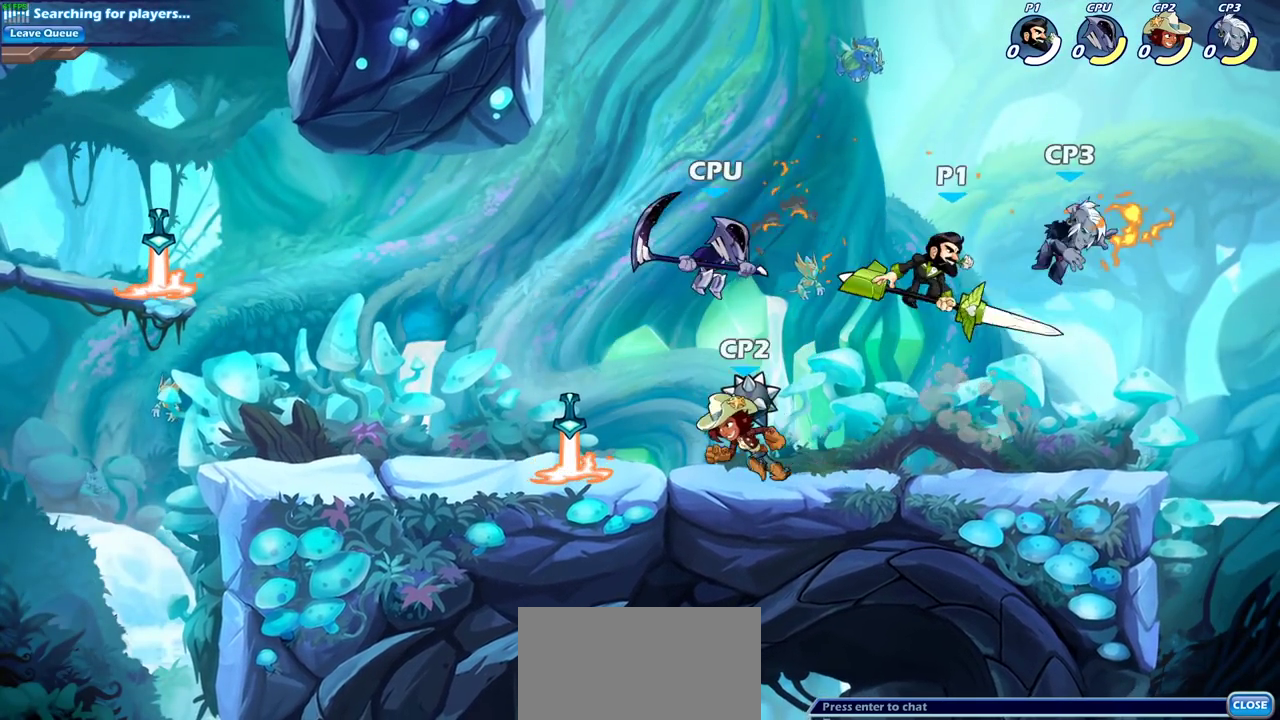
{"dt_ms": 400, "buttons": [], "left_stick": "center", "right_stick": "center", "events": [[200, "left_stick", "up-left"], [283, "R2", "down"], [300, "CIRCLE", "down"], [300, "left_stick", "center"], [367, "R2", "up"], [400, "CIRCLE", "up"]]}
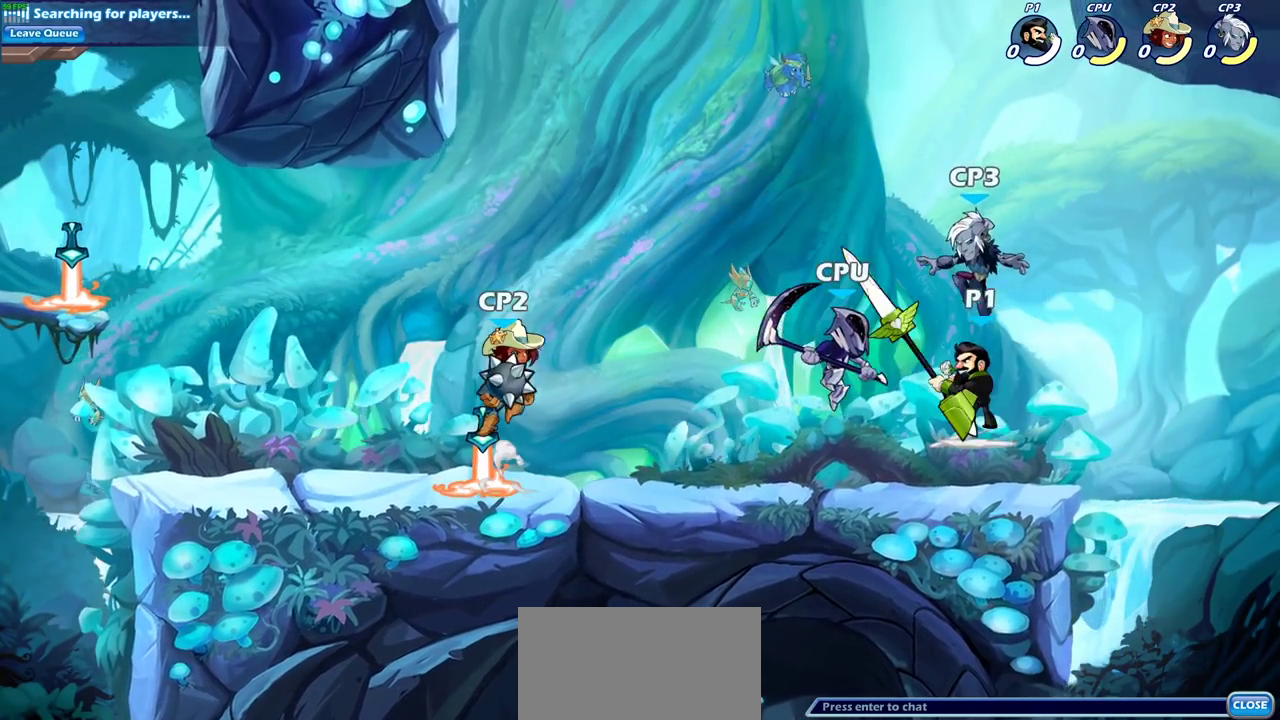
{"dt_ms": 800, "buttons": [], "left_stick": "center", "right_stick": "center", "events": []}
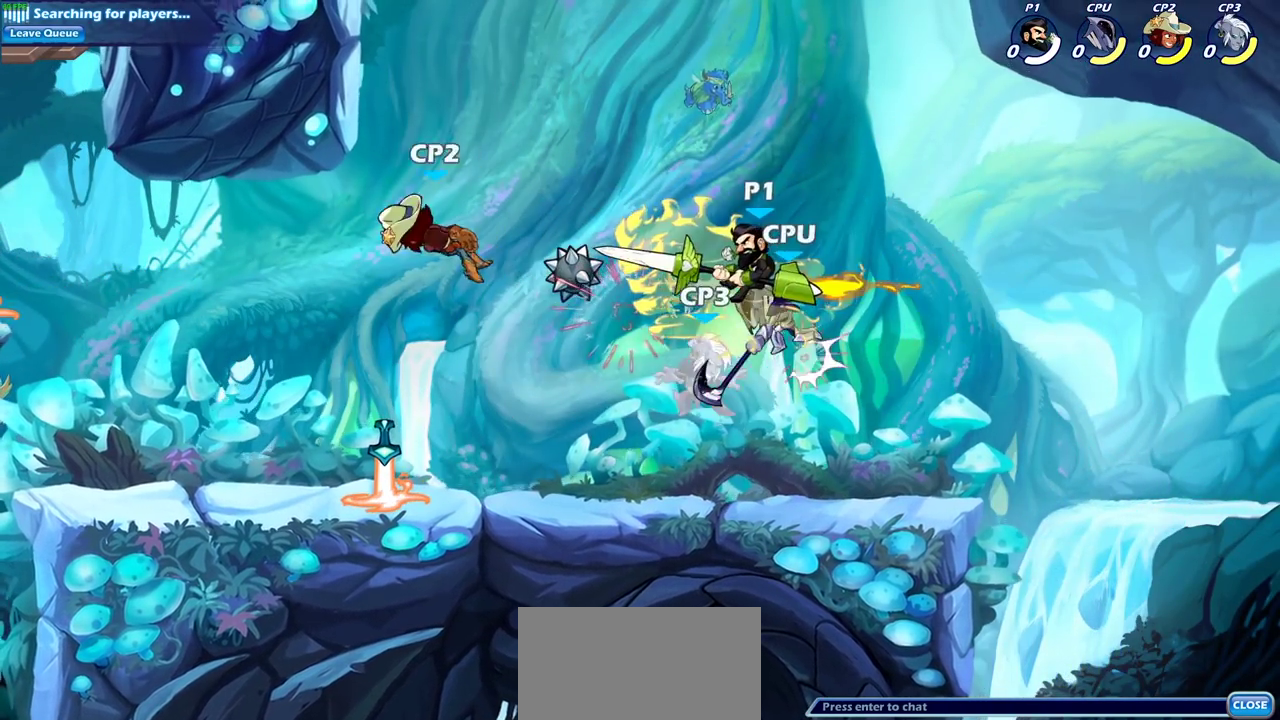
{"dt_ms": 300, "buttons": [], "left_stick": "right", "right_stick": "center", "events": [[183, "CROSS", "down"], [233, "left_stick", "right"], [300, "CROSS", "up"]]}
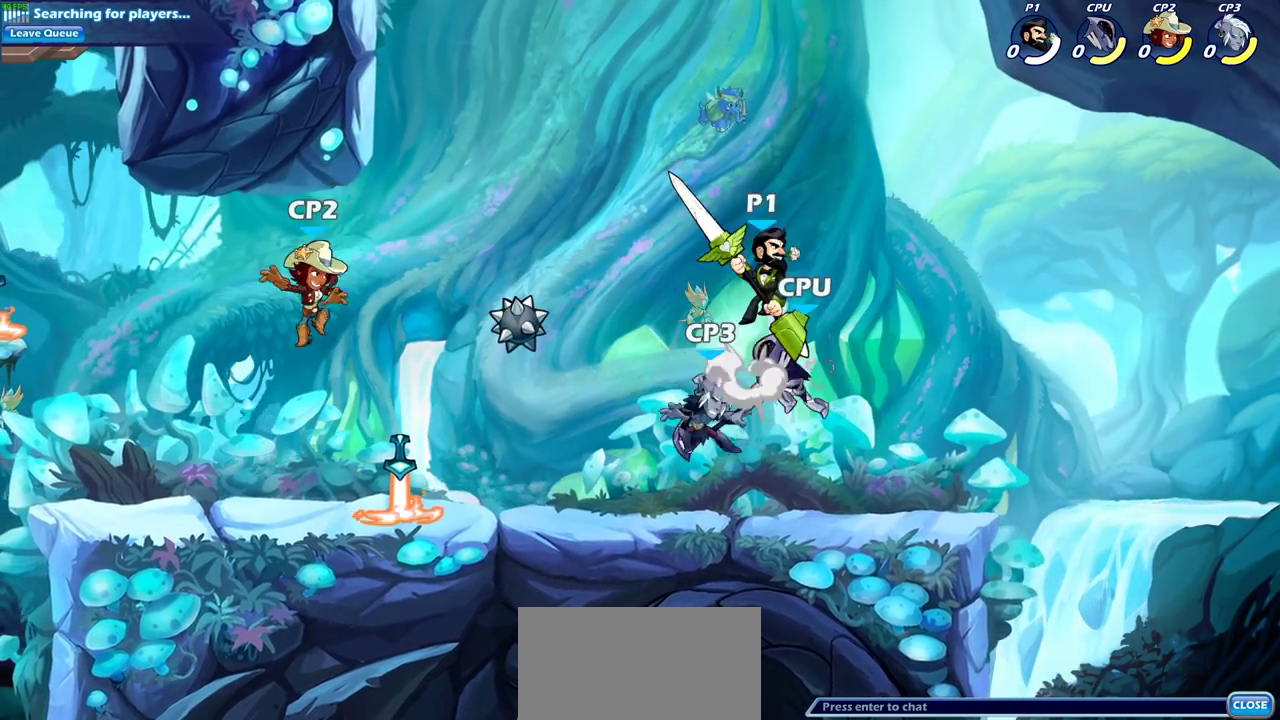
{"dt_ms": 400, "buttons": ["SQUARE"], "left_stick": "down-left", "right_stick": "center", "events": [[217, "left_stick", "down-left"], [367, "SQUARE", "down"]]}
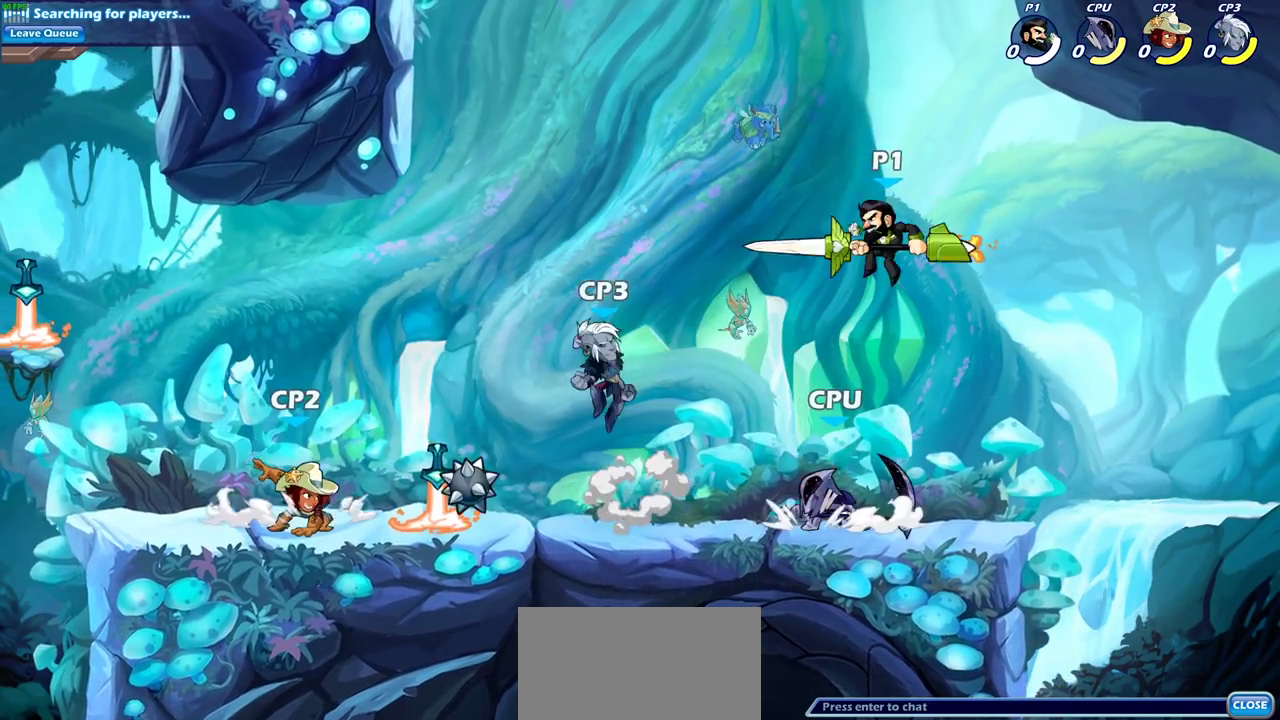
{"dt_ms": 600, "buttons": [], "left_stick": "left", "right_stick": "center", "events": [[17, "left_stick", "up-right"], [67, "SQUARE", "up"], [117, "left_stick", "center"], [567, "left_stick", "left"]]}
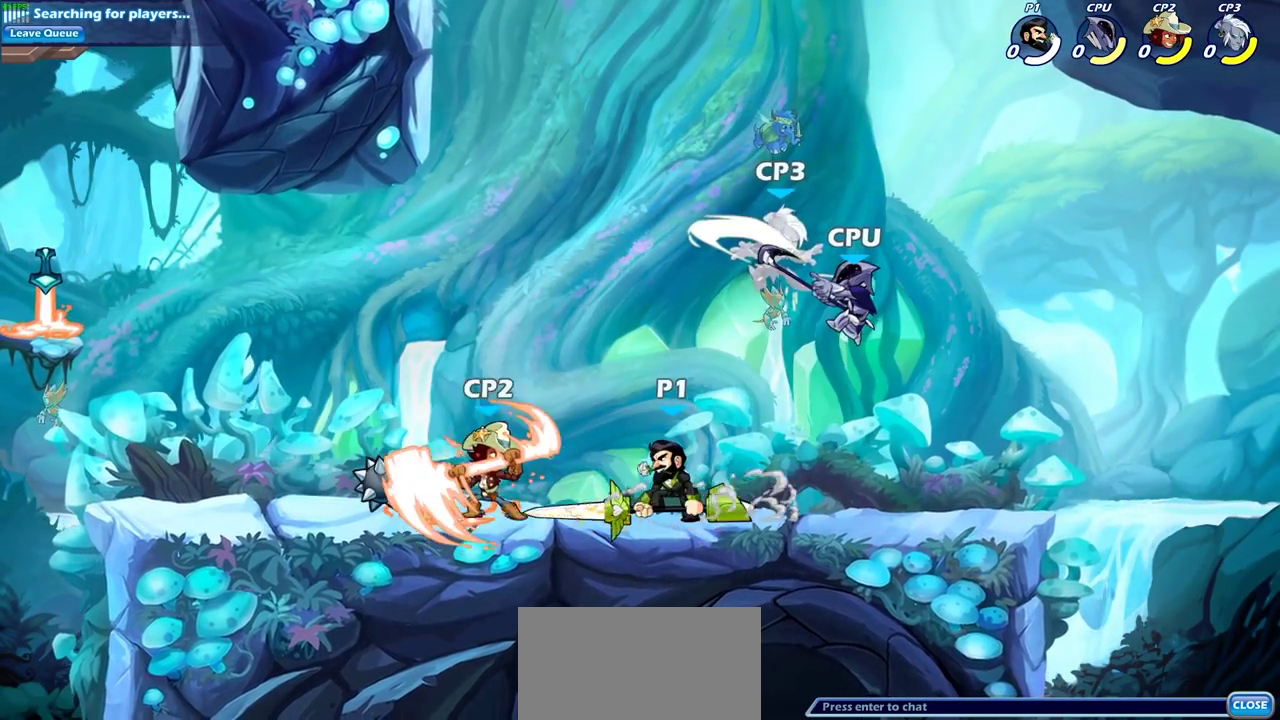
{"dt_ms": 300, "buttons": ["SQUARE"], "left_stick": "center", "right_stick": "center", "events": [[67, "SQUARE", "down"], [100, "left_stick", "center"], [133, "SQUARE", "up"], [233, "SQUARE", "down"]]}
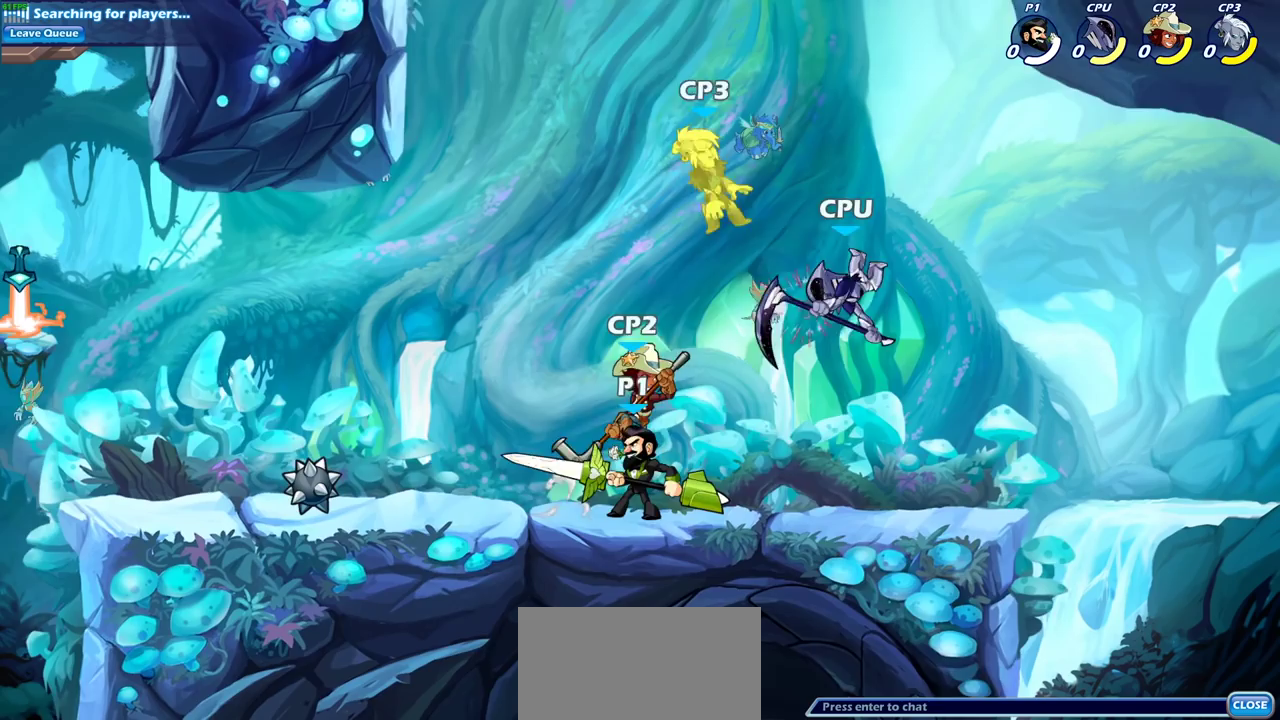
{"dt_ms": 700, "buttons": ["SQUARE"], "left_stick": "down", "right_stick": "center", "events": [[33, "SQUARE", "up"], [133, "SQUARE", "down"], [233, "SQUARE", "up"], [383, "left_stick", "right"], [583, "left_stick", "down"], [600, "SQUARE", "down"]]}
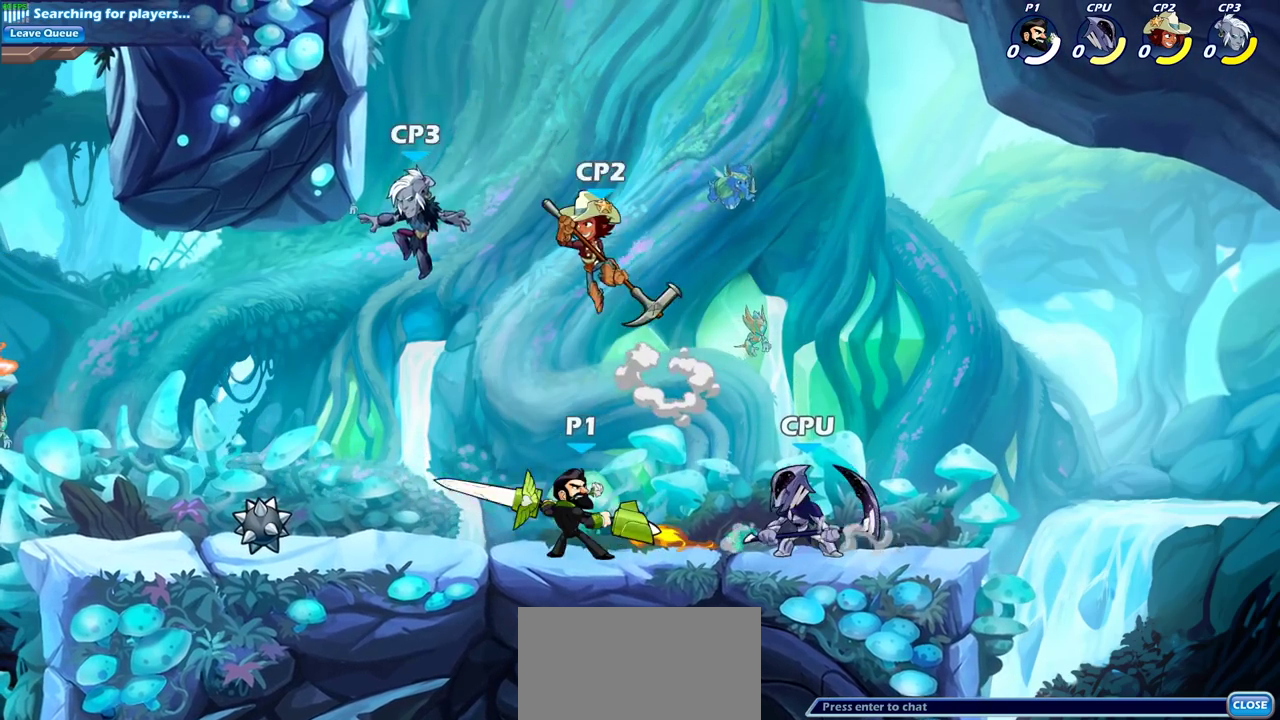
{"dt_ms": 500, "buttons": [], "left_stick": "right", "right_stick": "center", "events": [[33, "SQUARE", "up"], [117, "left_stick", "center"], [483, "left_stick", "right"]]}
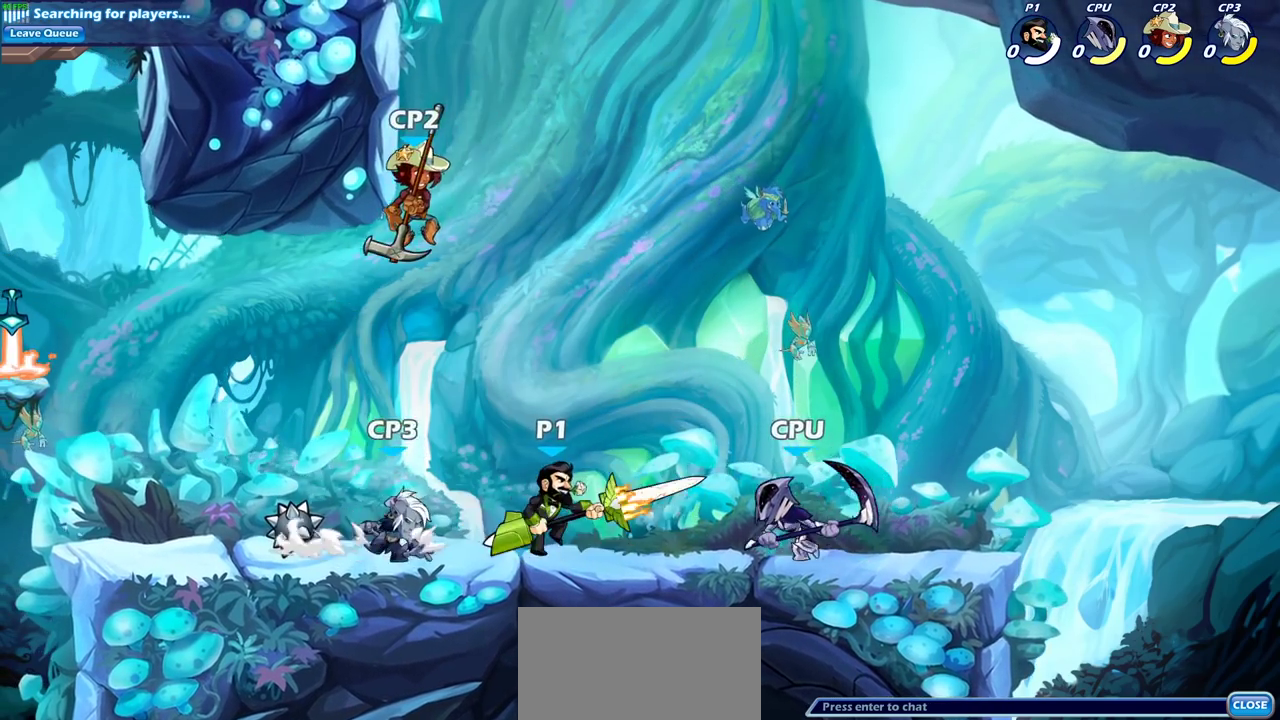
{"dt_ms": 300, "buttons": ["R2"], "left_stick": "up-right", "right_stick": "center", "events": [[117, "left_stick", "up-right"], [133, "CROSS", "down"], [250, "R2", "down"], [283, "CROSS", "up"]]}
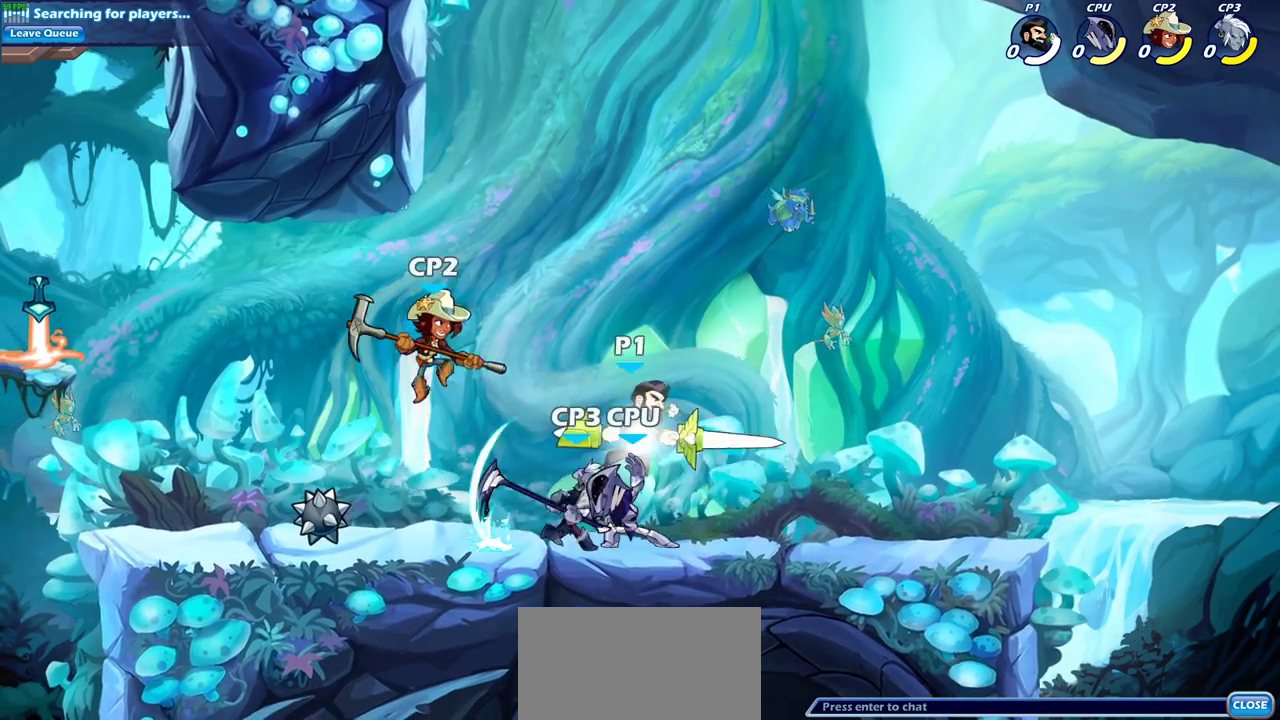
{"dt_ms": 700, "buttons": [], "left_stick": "left", "right_stick": "center", "events": [[67, "R2", "up"], [167, "left_stick", "down-left"], [333, "SQUARE", "down"], [333, "left_stick", "left"], [417, "SQUARE", "up"]]}
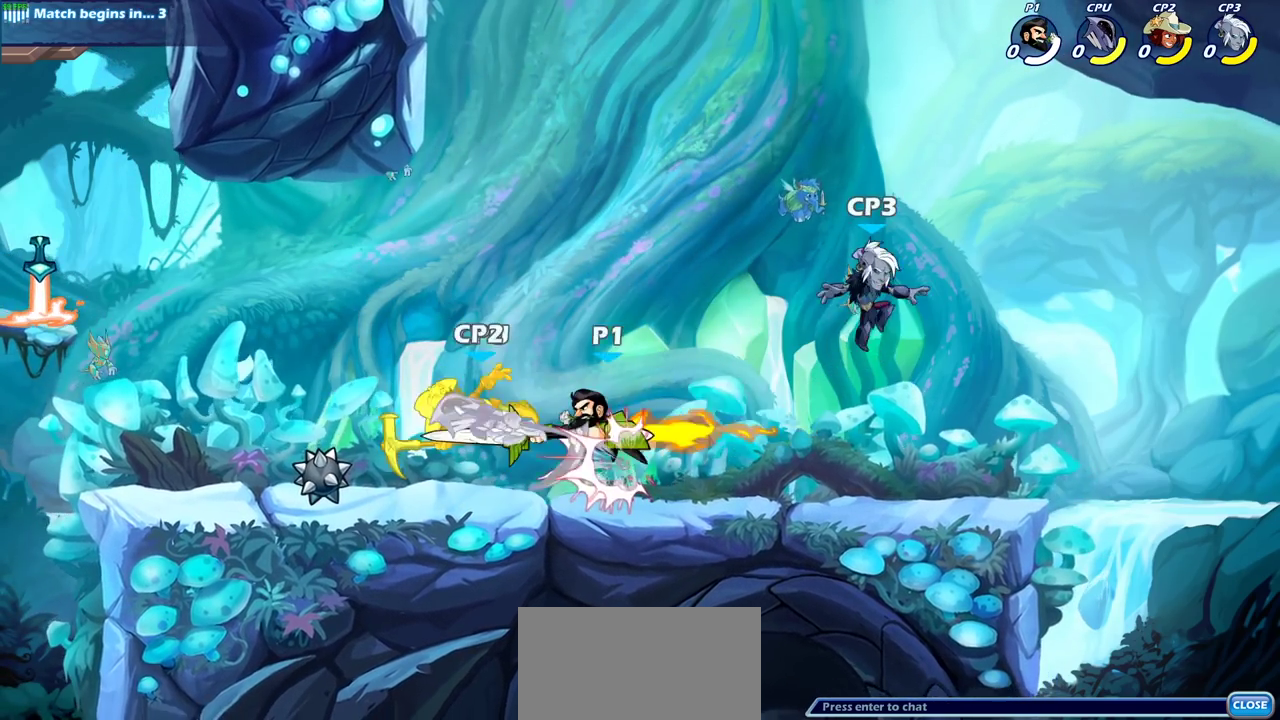
{"dt_ms": 700, "buttons": ["SQUARE"], "left_stick": "center", "right_stick": "center", "events": [[317, "R2", "down"], [417, "left_stick", "center"], [433, "R2", "up"], [467, "SQUARE", "down"], [550, "SQUARE", "up"], [650, "SQUARE", "down"]]}
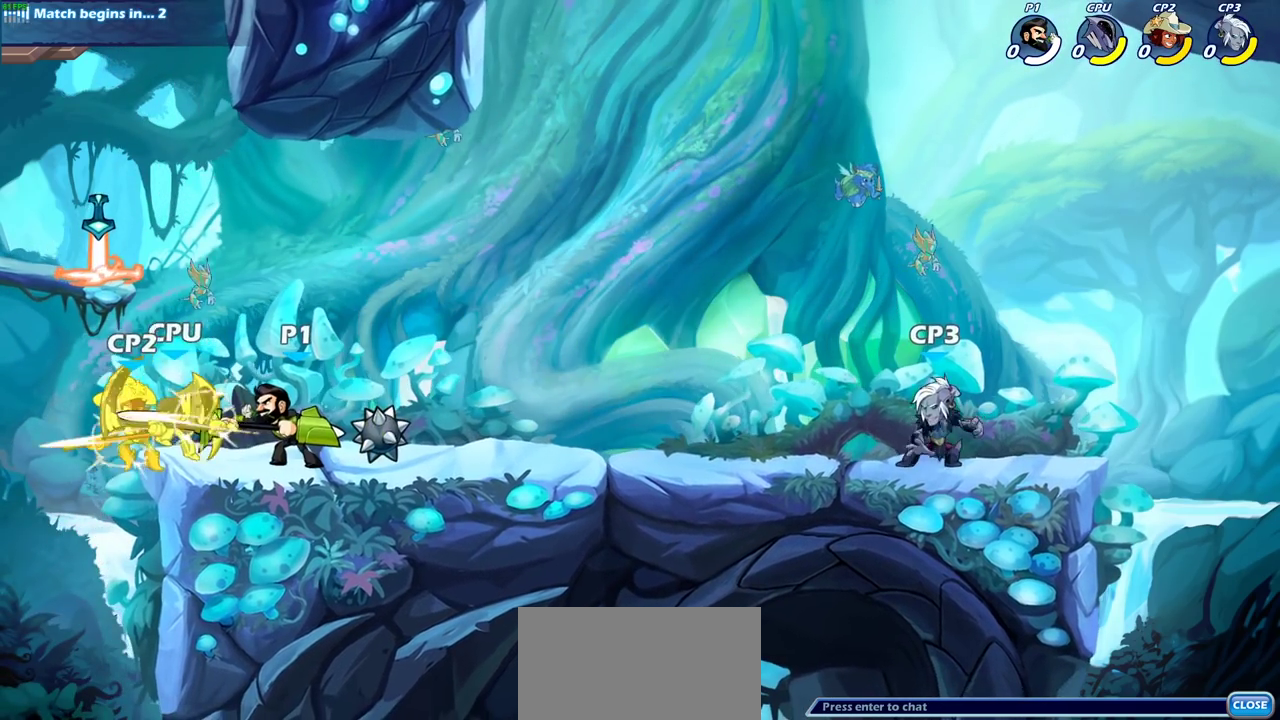
{"dt_ms": 300, "buttons": [], "left_stick": "center", "right_stick": "center", "events": [[50, "SQUARE", "up"], [150, "SQUARE", "down"], [250, "SQUARE", "up"]]}
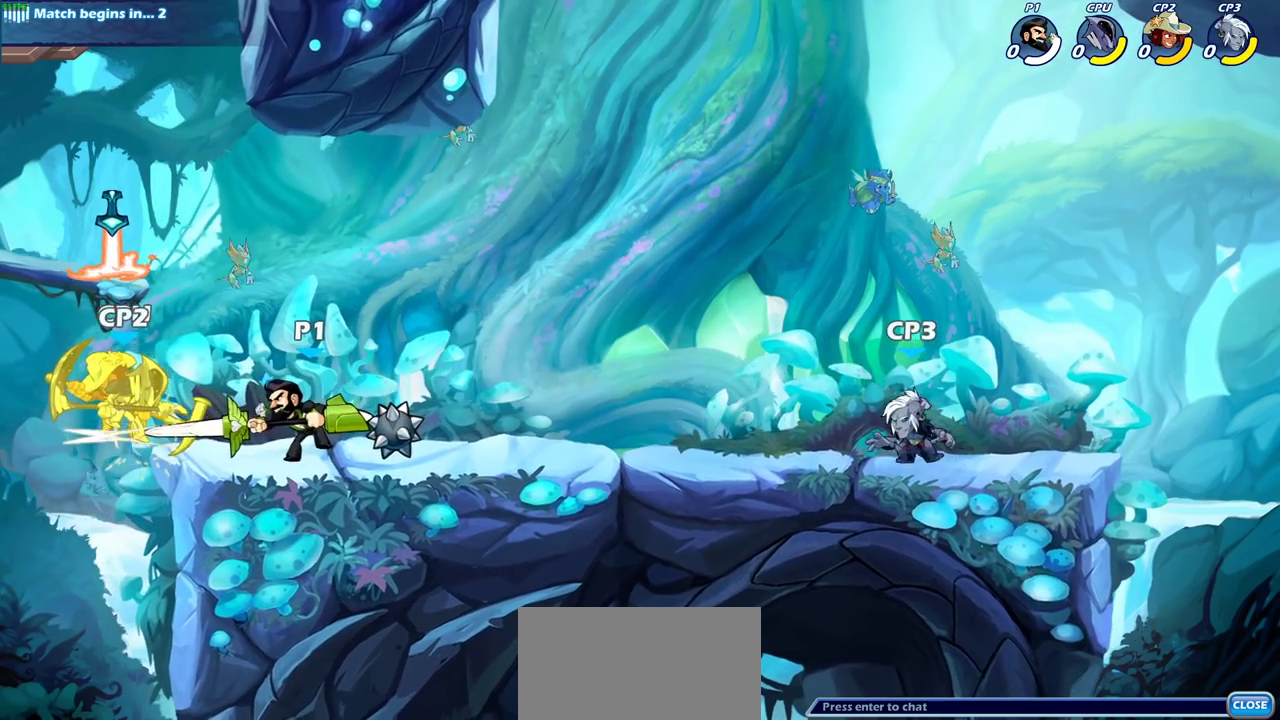
{"dt_ms": 400, "buttons": [], "left_stick": "right", "right_stick": "center", "events": [[17, "SQUARE", "down"], [150, "SQUARE", "up"], [233, "left_stick", "right"]]}
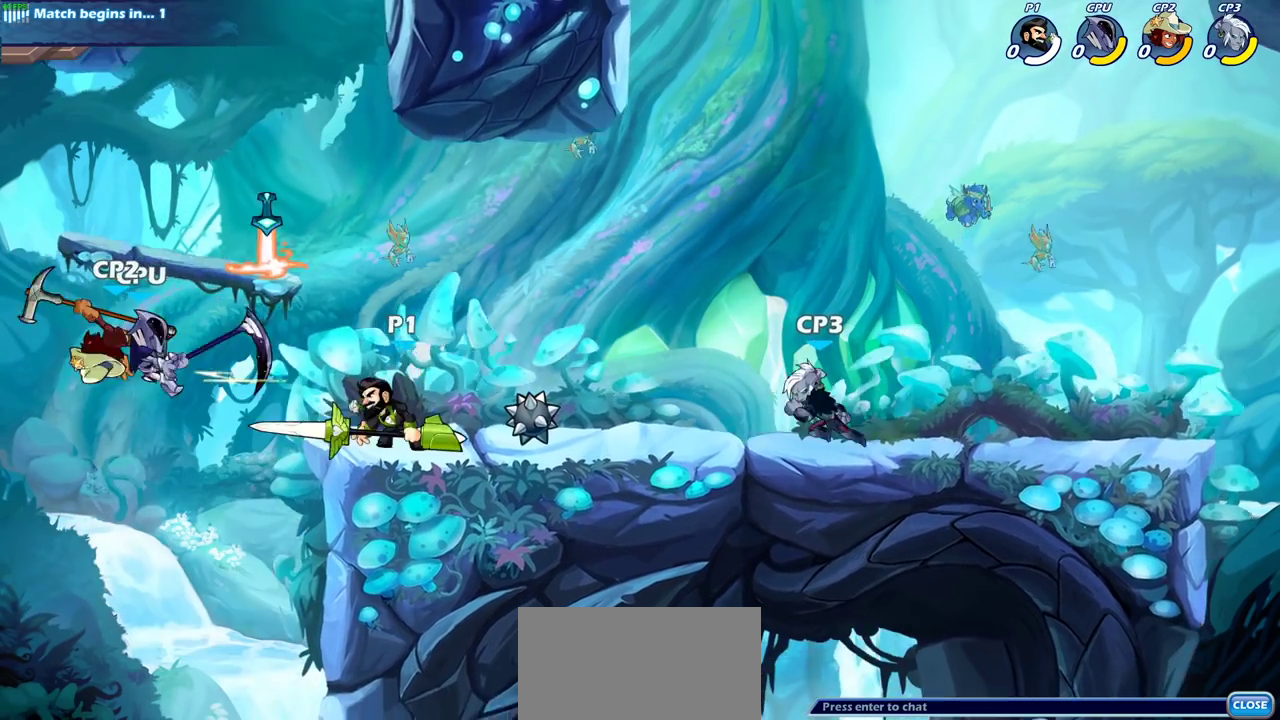
{"dt_ms": 700, "buttons": [], "left_stick": "center", "right_stick": "center", "events": [[100, "R2", "down"], [167, "SQUARE", "down"], [233, "R2", "up"], [283, "SQUARE", "up"], [300, "left_stick", "center"]]}
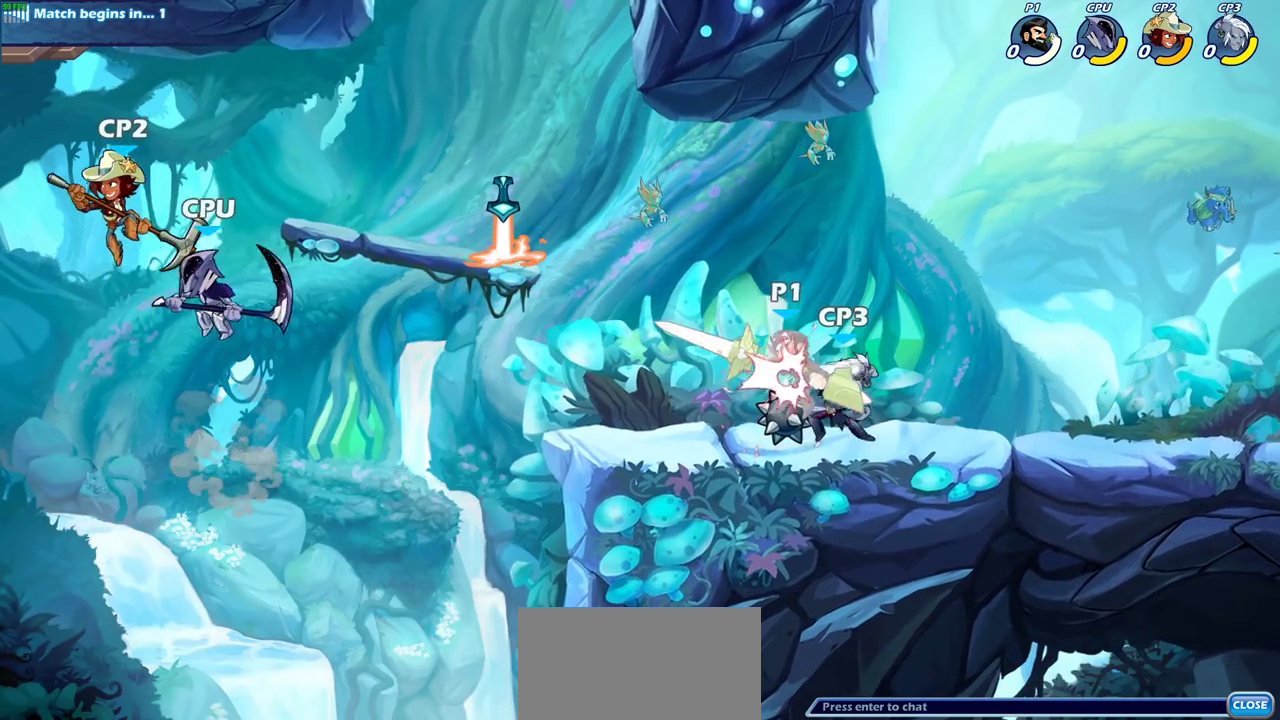
{"dt_ms": 400, "buttons": [], "left_stick": "center", "right_stick": "center", "events": []}
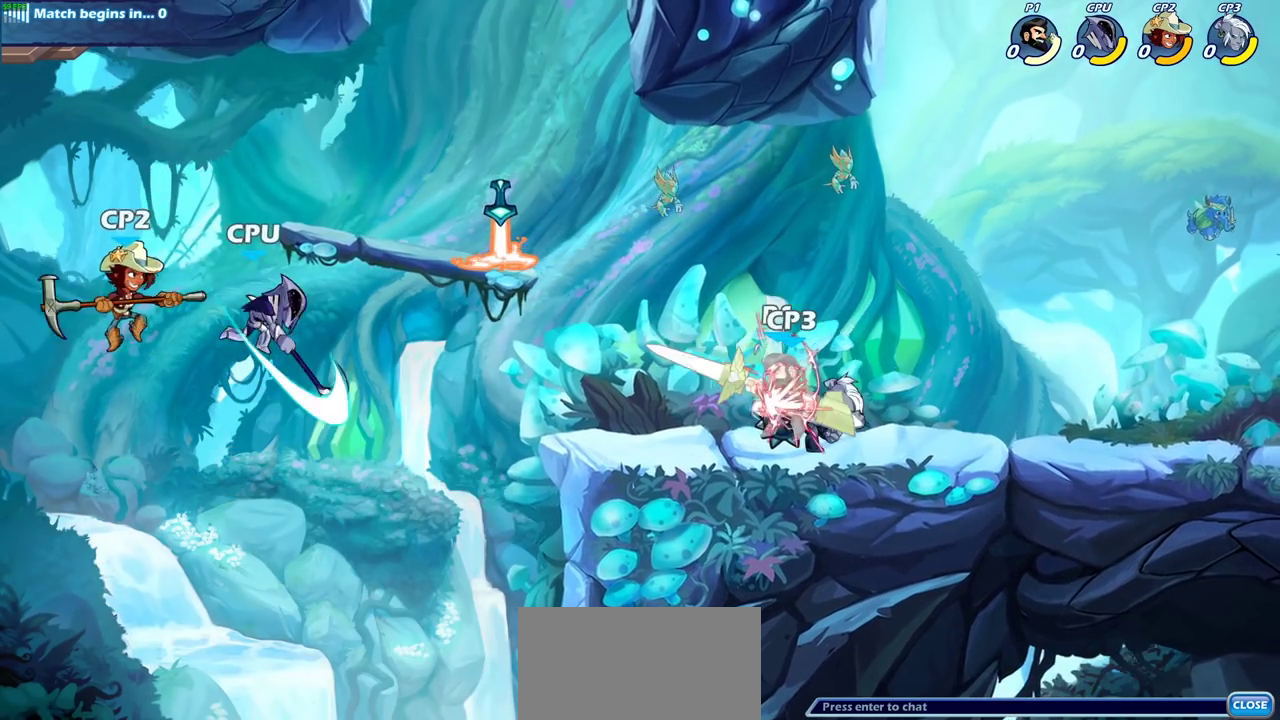
{"dt_ms": 700, "buttons": [], "left_stick": "right", "right_stick": "center", "events": [[317, "left_stick", "right"], [417, "CROSS", "down"], [567, "CROSS", "up"]]}